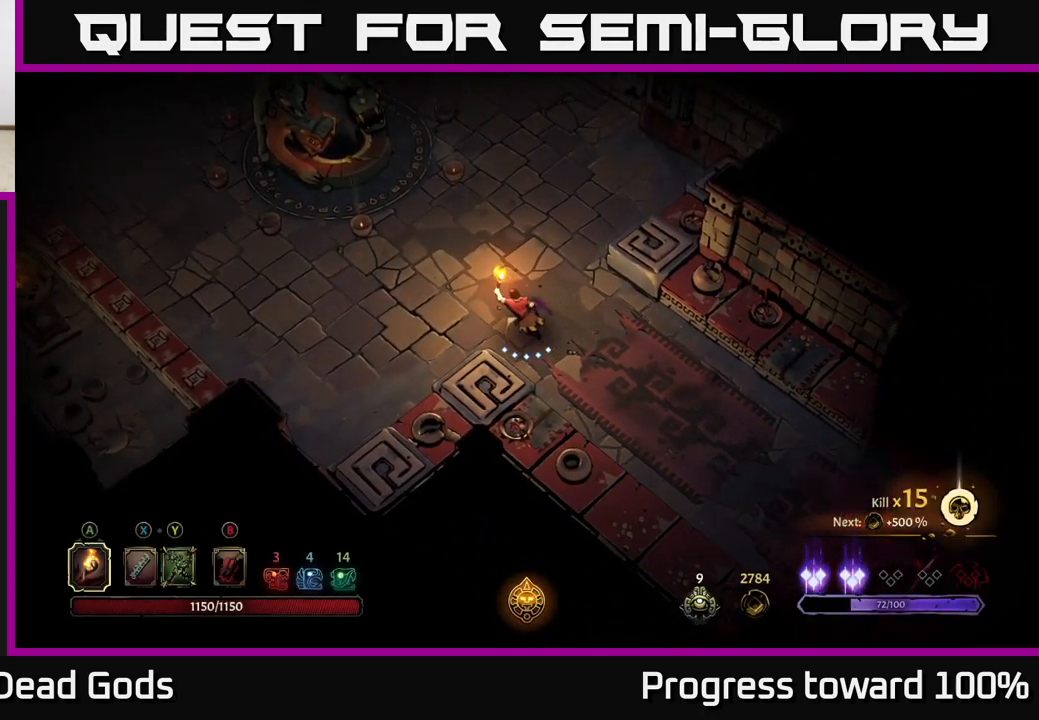
Gameplay with a controller (Xbox layout); each line is a JSON object with the inputs held at the frame after it. "events" lists button and stick changes between this image and that frame as [ms after this image, input, new state], when the widget could be followed in between.
{"buttons": [], "left_stick": "up-left", "right_stick": "center", "events": []}
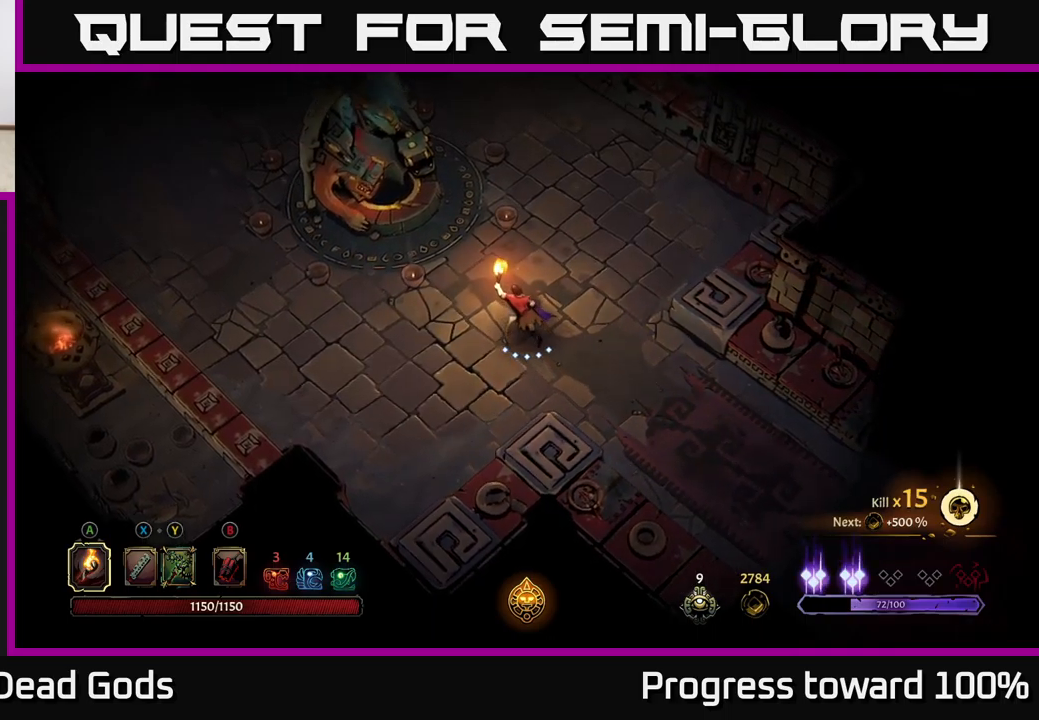
{"buttons": [], "left_stick": "up-left", "right_stick": "center", "events": [[84, "left_stick", "up"], [300, "left_stick", "up-left"]]}
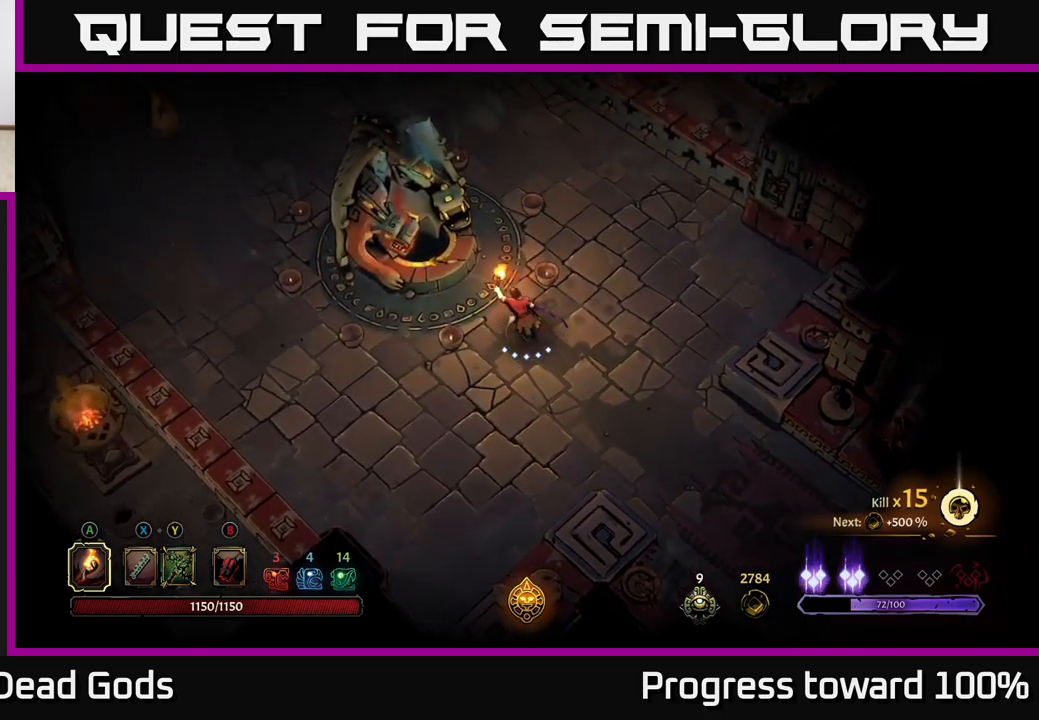
{"buttons": [], "left_stick": "center", "right_stick": "center", "events": [[334, "R1", "down"], [367, "left_stick", "center"], [467, "R1", "up"]]}
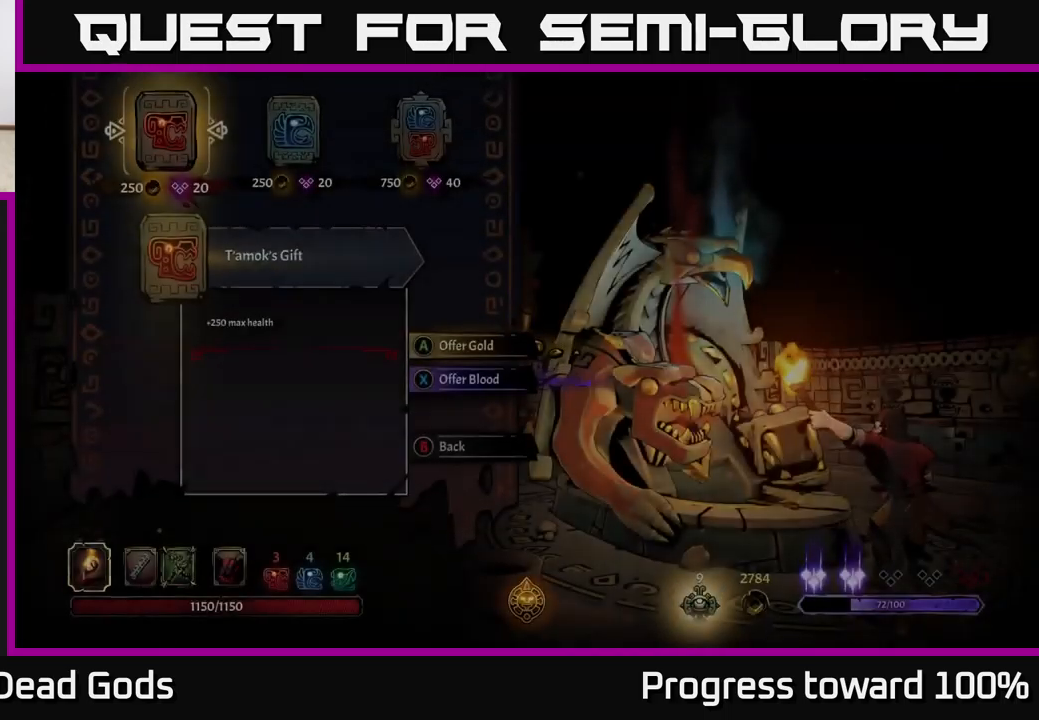
{"buttons": [], "left_stick": "center", "right_stick": "center", "events": [[367, "left_stick", "right"], [484, "left_stick", "center"]]}
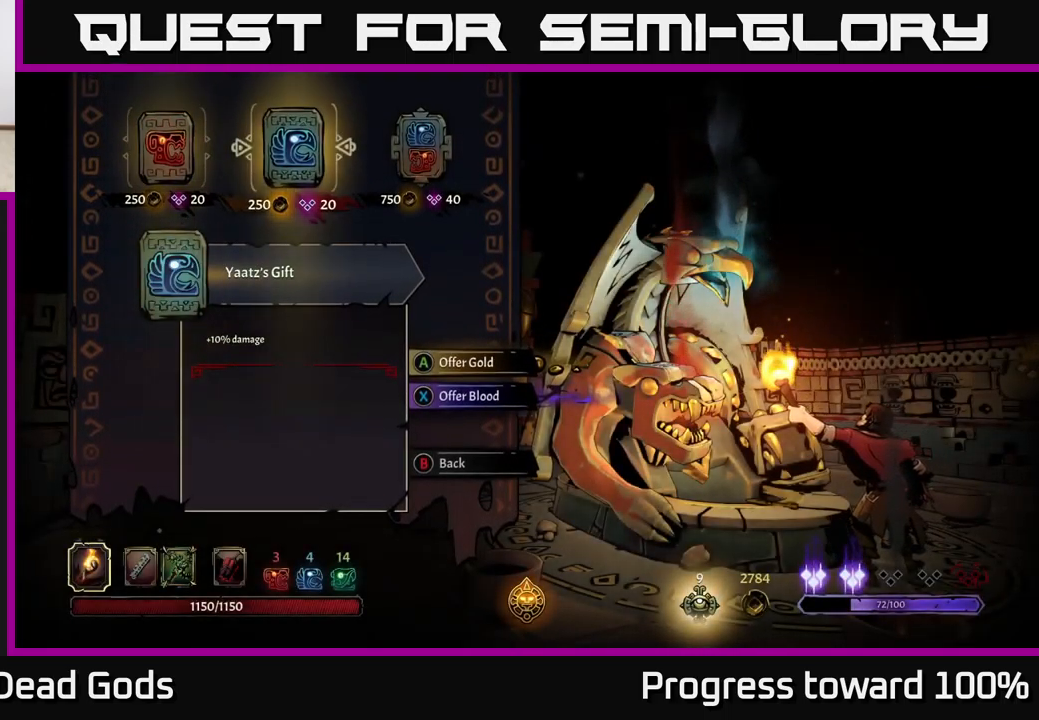
{"buttons": [], "left_stick": "center", "right_stick": "center", "events": [[67, "left_stick", "right"], [217, "left_stick", "center"], [284, "A", "down"], [350, "A", "up"]]}
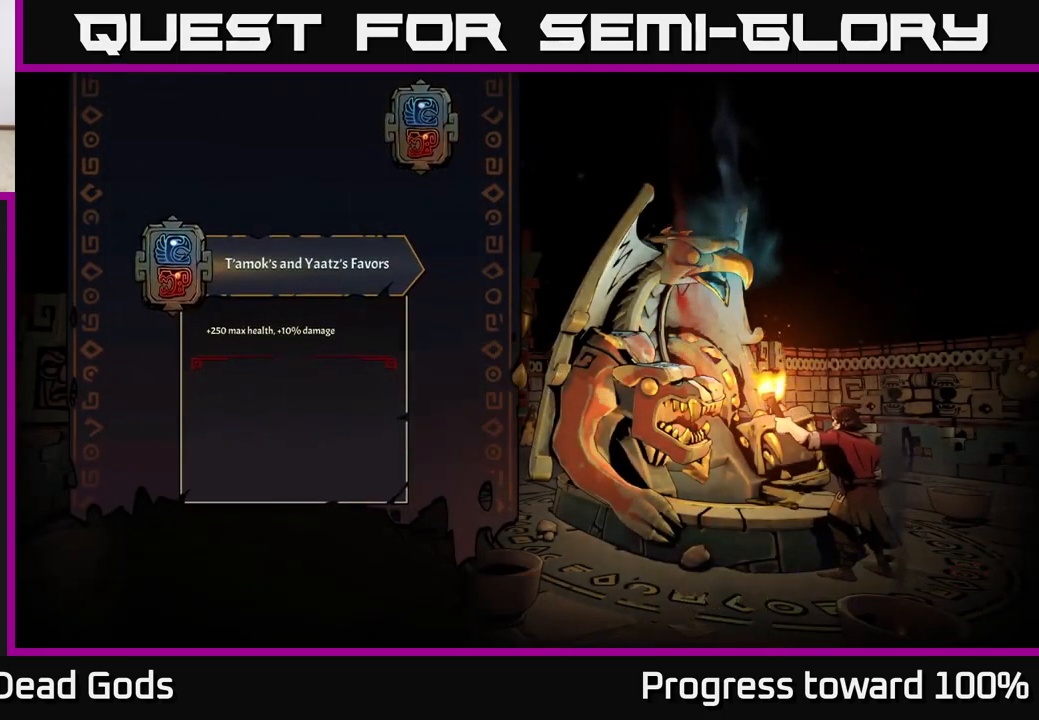
{"buttons": [], "left_stick": "center", "right_stick": "center", "events": []}
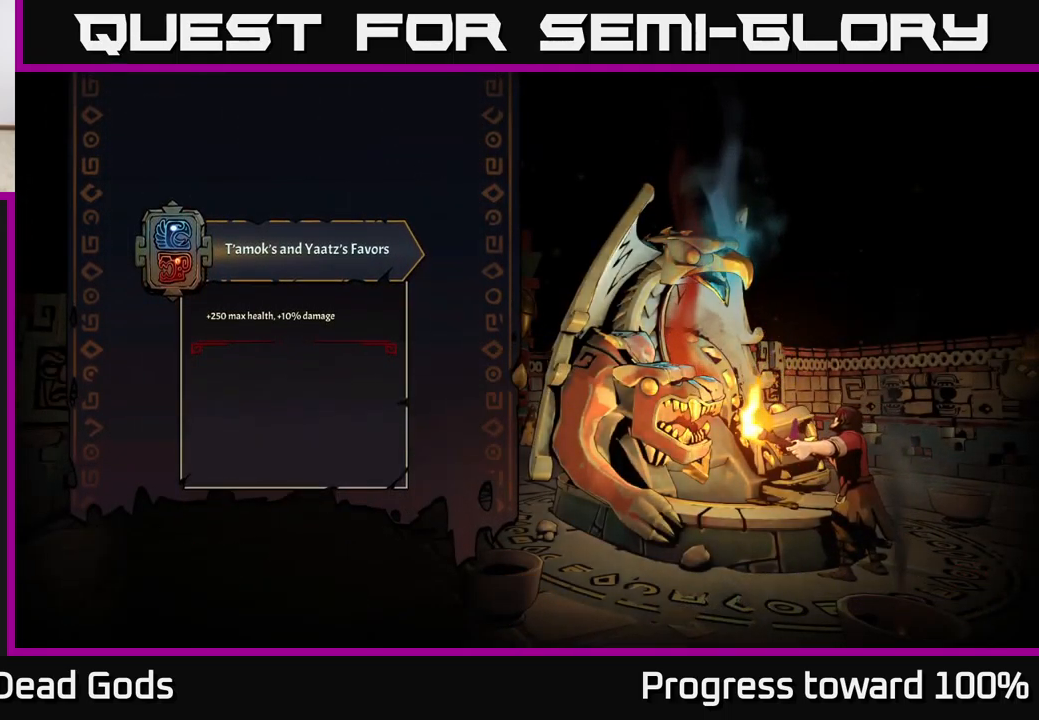
{"buttons": [], "left_stick": "center", "right_stick": "center", "events": []}
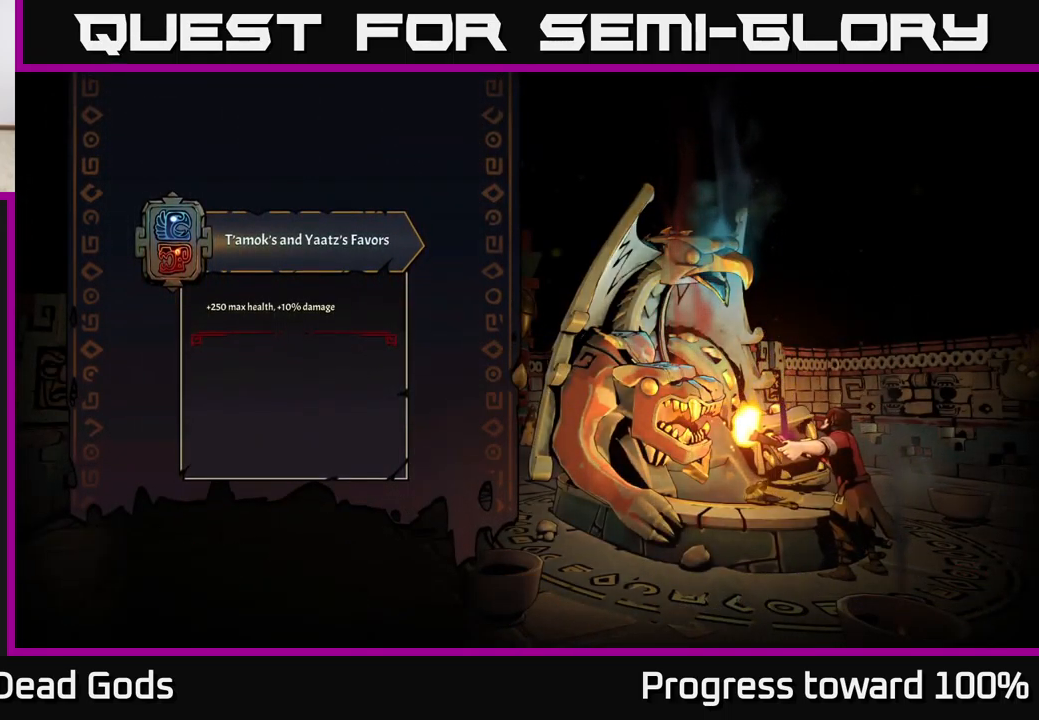
{"buttons": [], "left_stick": "center", "right_stick": "center", "events": []}
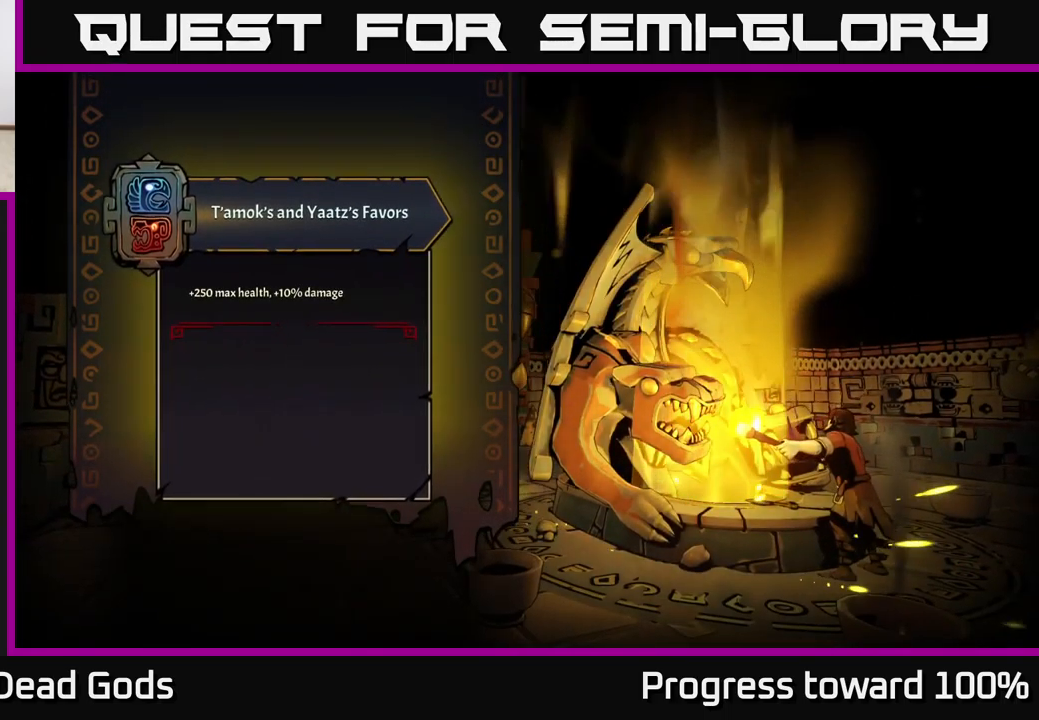
{"buttons": [], "left_stick": "center", "right_stick": "center", "events": []}
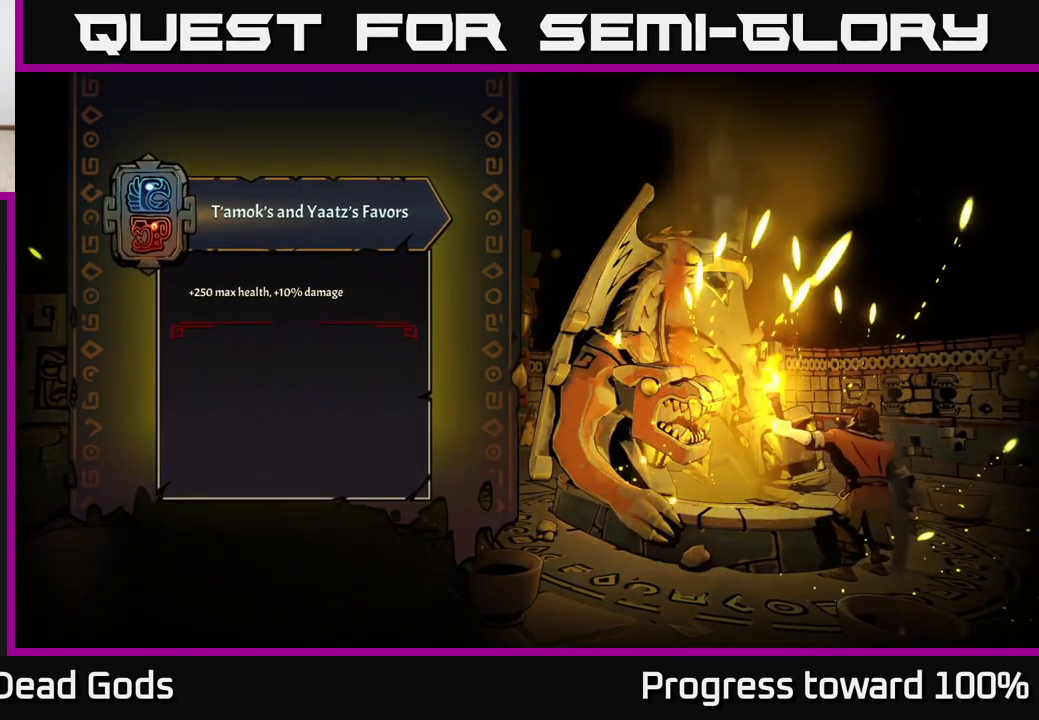
{"buttons": [], "left_stick": "center", "right_stick": "center", "events": []}
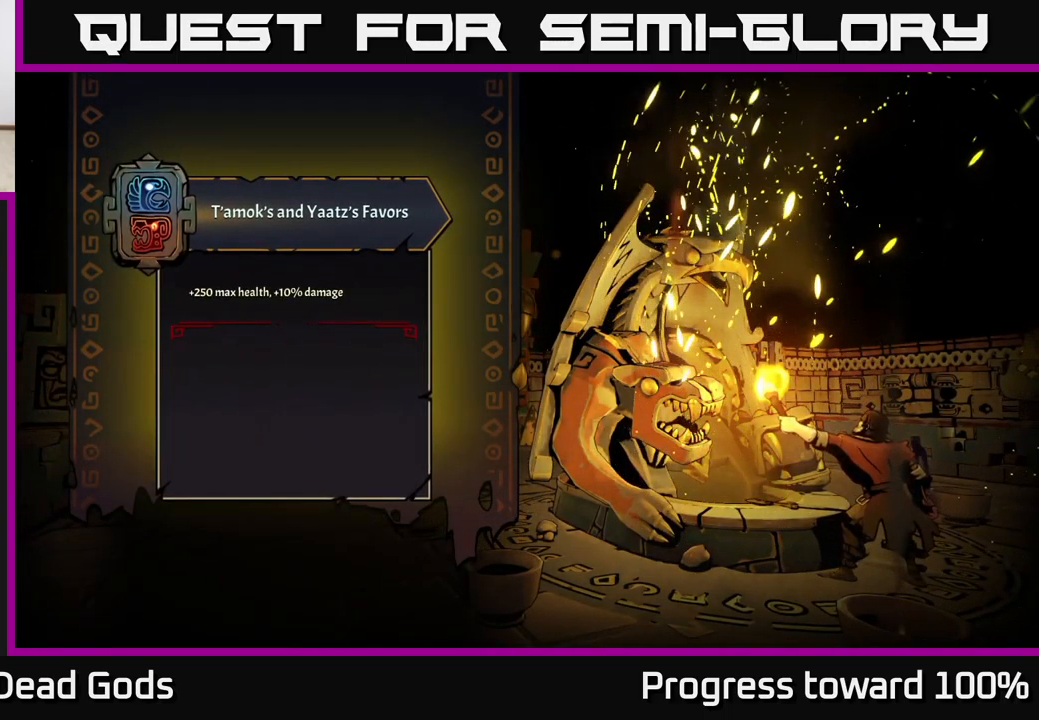
{"buttons": [], "left_stick": "center", "right_stick": "center", "events": []}
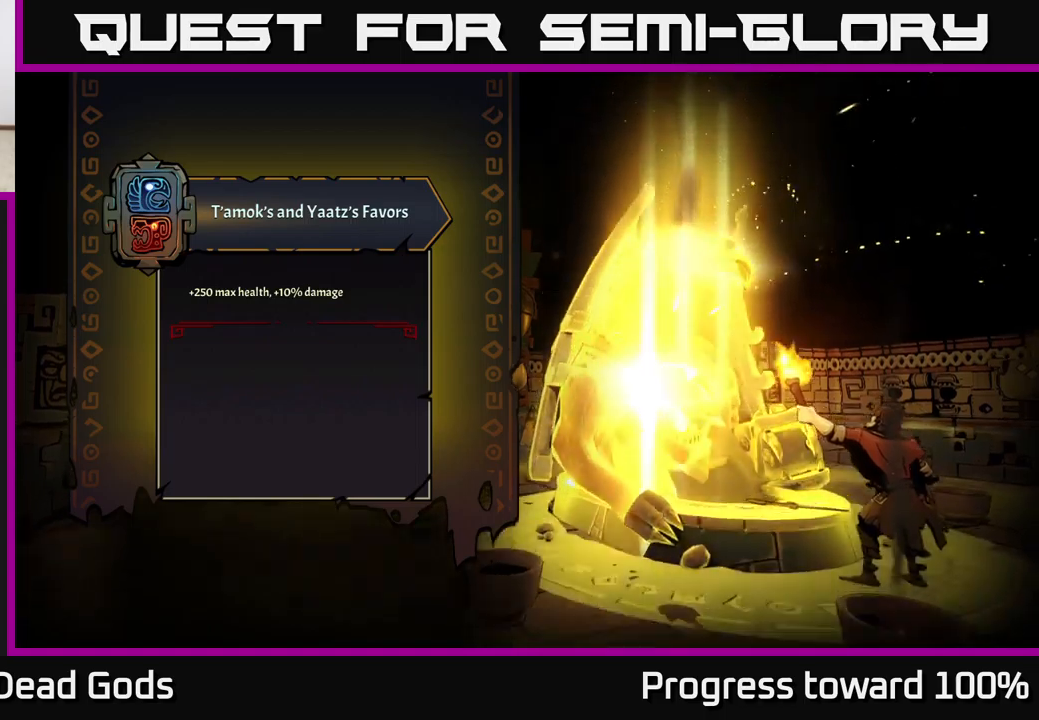
{"buttons": [], "left_stick": "center", "right_stick": "center", "events": []}
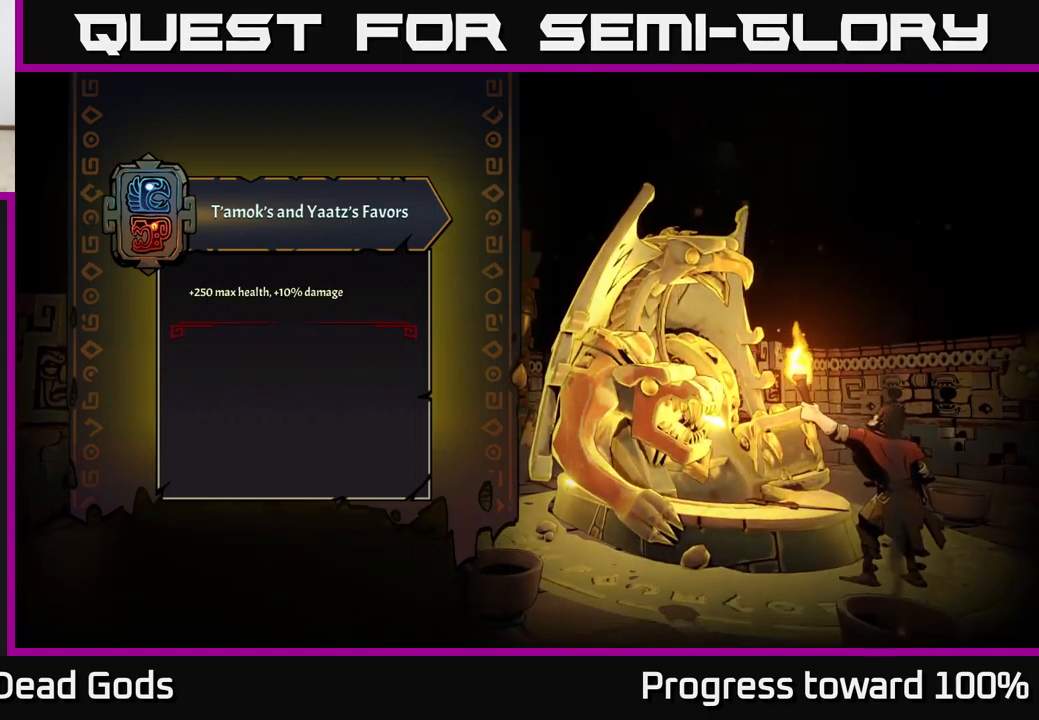
{"buttons": [], "left_stick": "center", "right_stick": "center", "events": []}
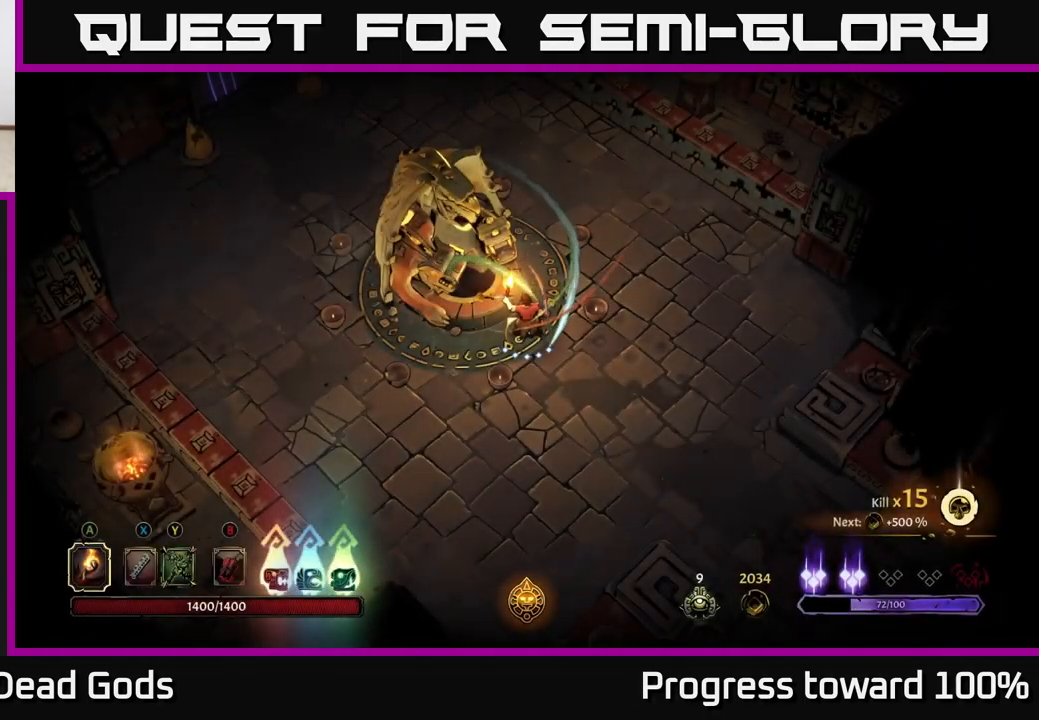
{"buttons": [], "left_stick": "right", "right_stick": "center", "events": [[300, "left_stick", "right"]]}
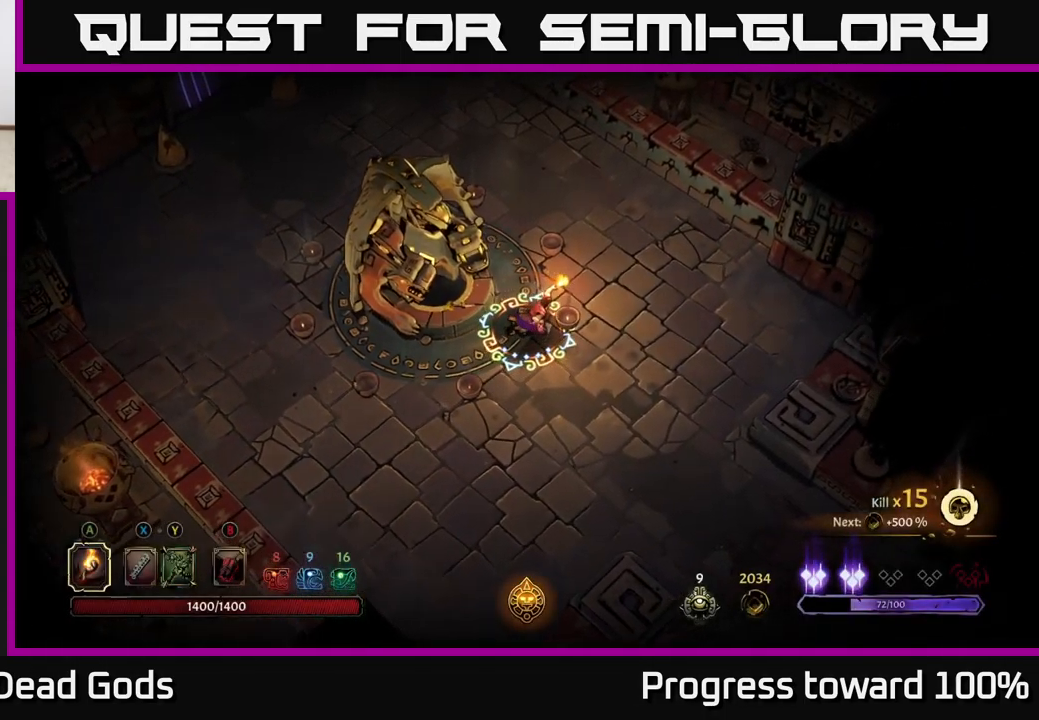
{"buttons": [], "left_stick": "up", "right_stick": "center", "events": [[116, "left_stick", "up"]]}
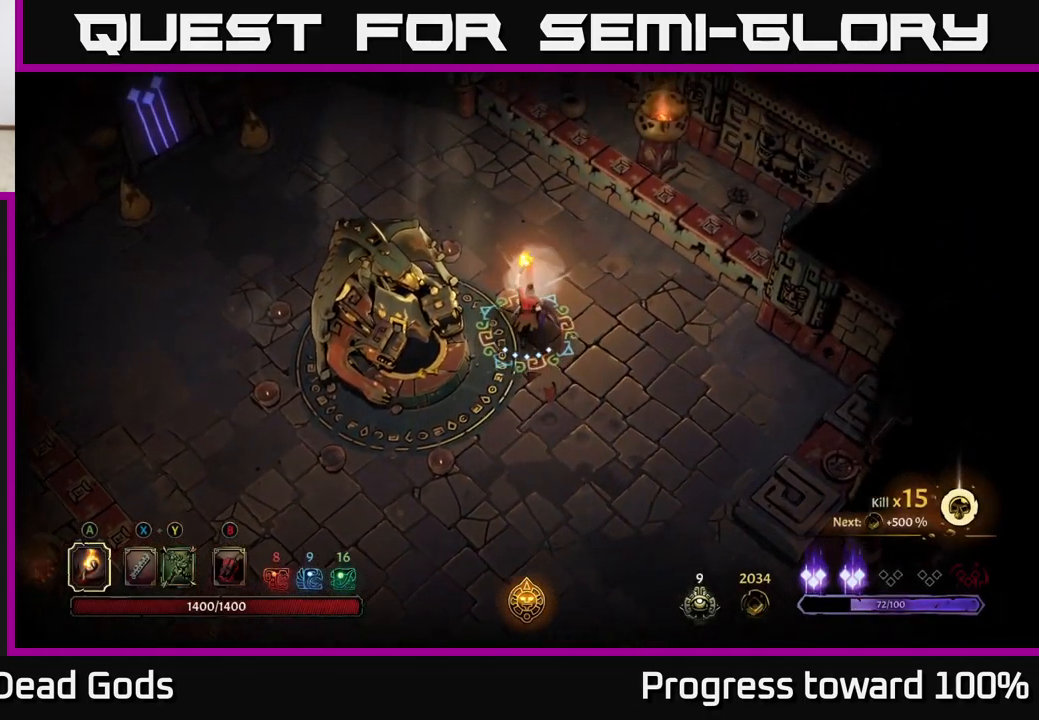
{"buttons": [], "left_stick": "up", "right_stick": "center", "events": []}
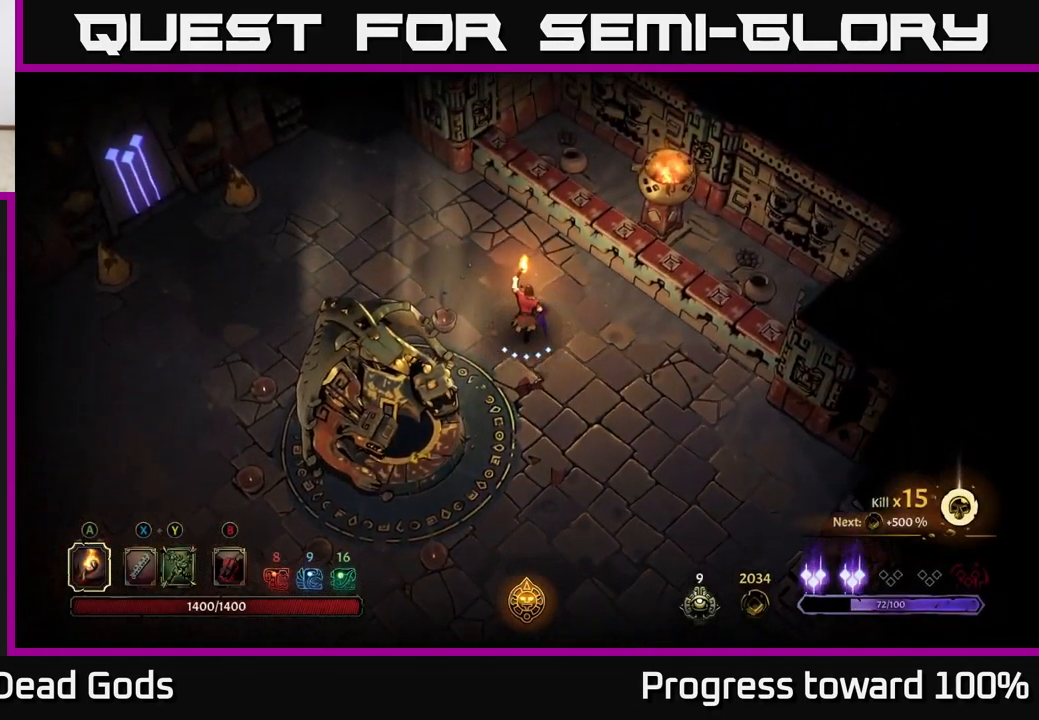
{"buttons": [], "left_stick": "center", "right_stick": "center", "events": [[216, "left_stick", "center"]]}
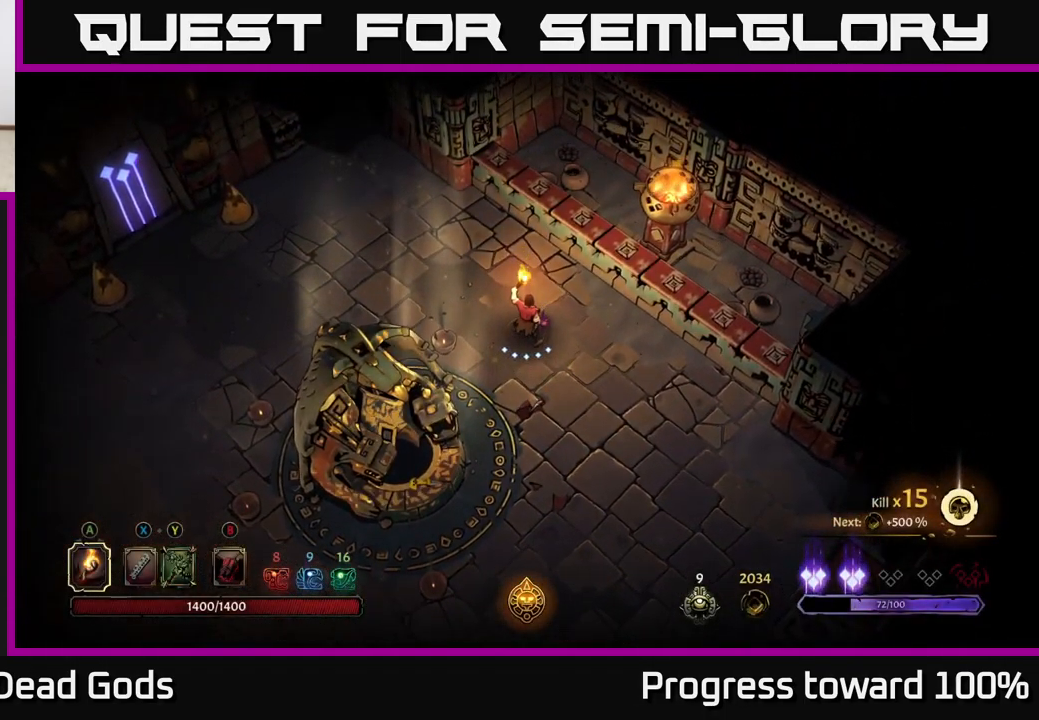
{"buttons": [], "left_stick": "up-left", "right_stick": "center", "events": [[300, "left_stick", "up-left"]]}
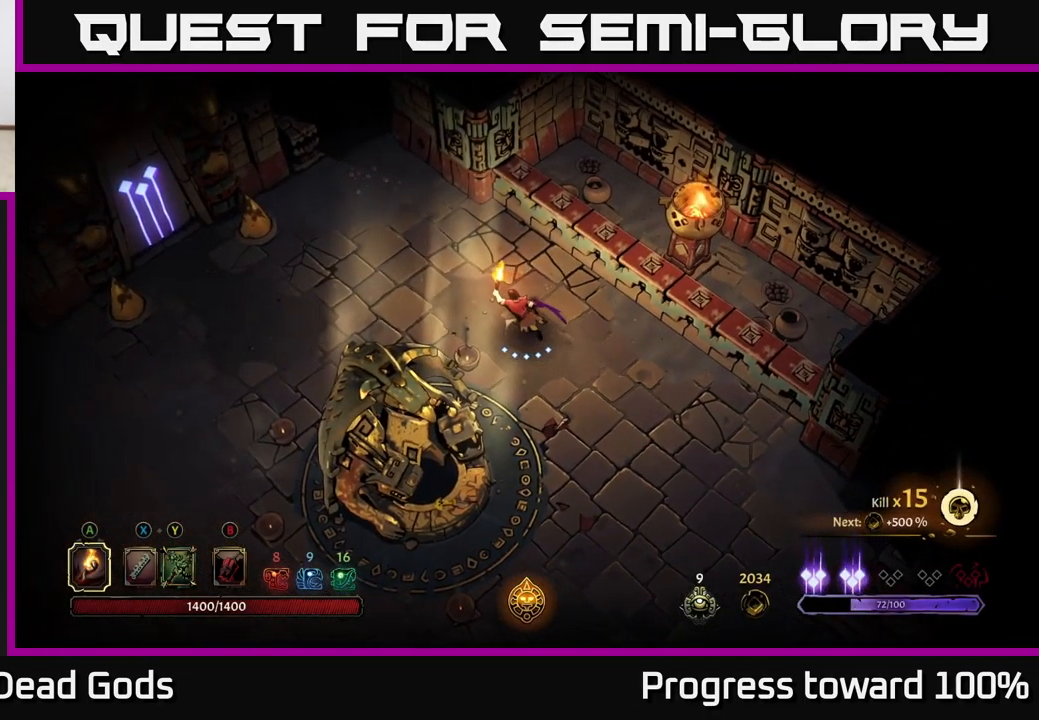
{"buttons": [], "left_stick": "left", "right_stick": "center", "events": [[300, "left_stick", "left"]]}
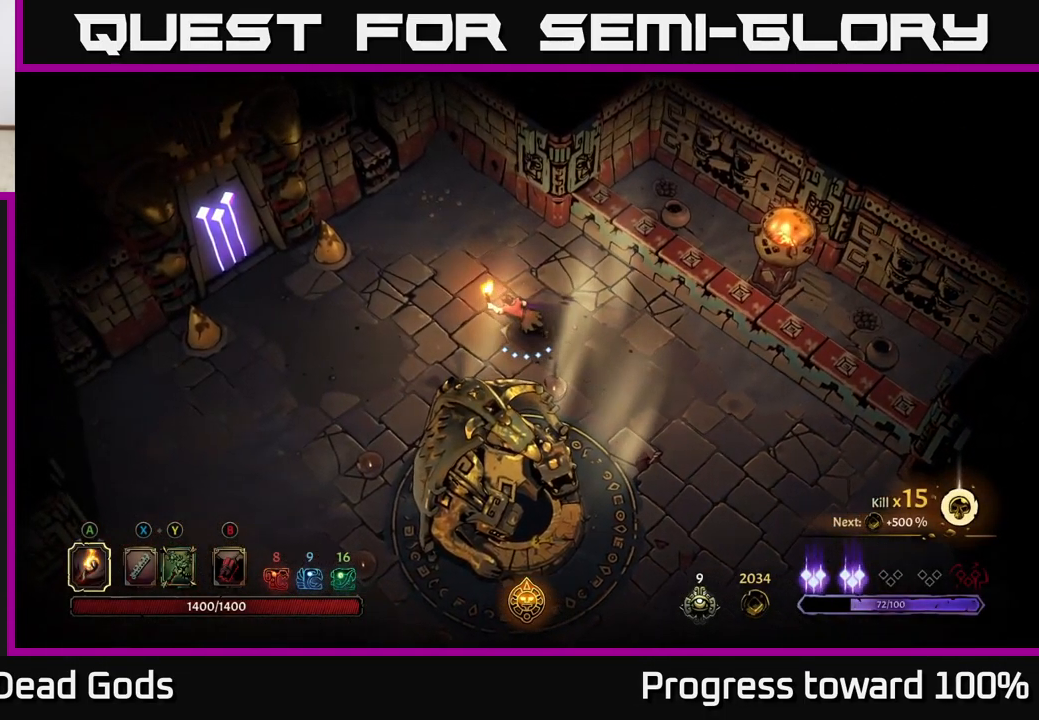
{"buttons": [], "left_stick": "left", "right_stick": "center", "events": []}
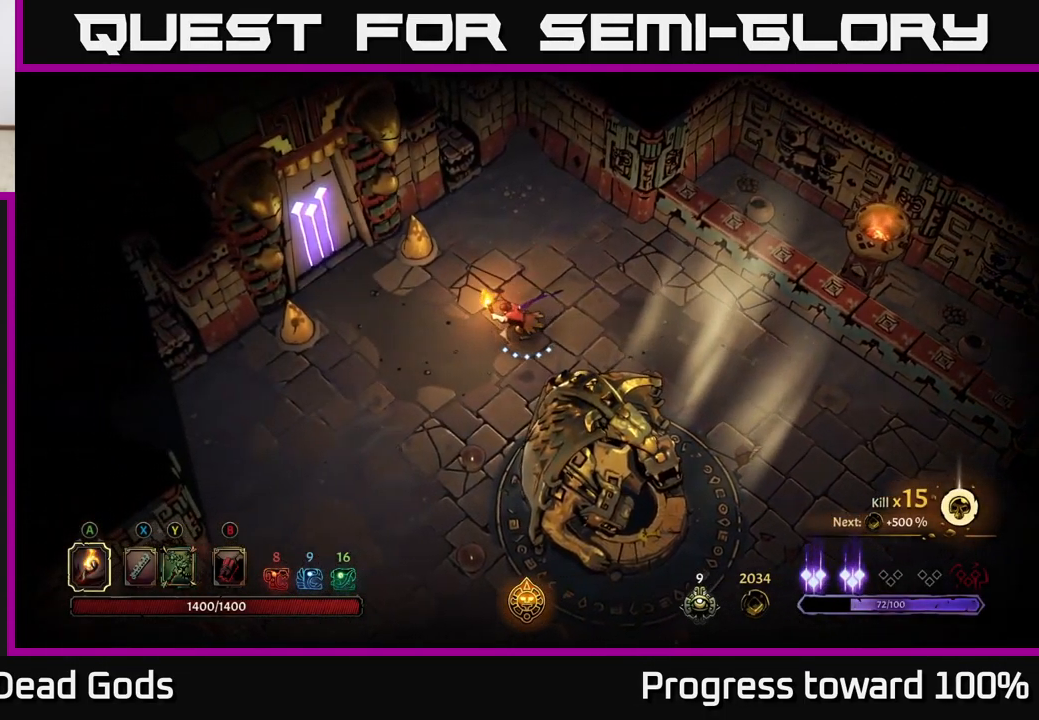
{"buttons": [], "left_stick": "up-left", "right_stick": "center", "events": [[283, "left_stick", "up-left"]]}
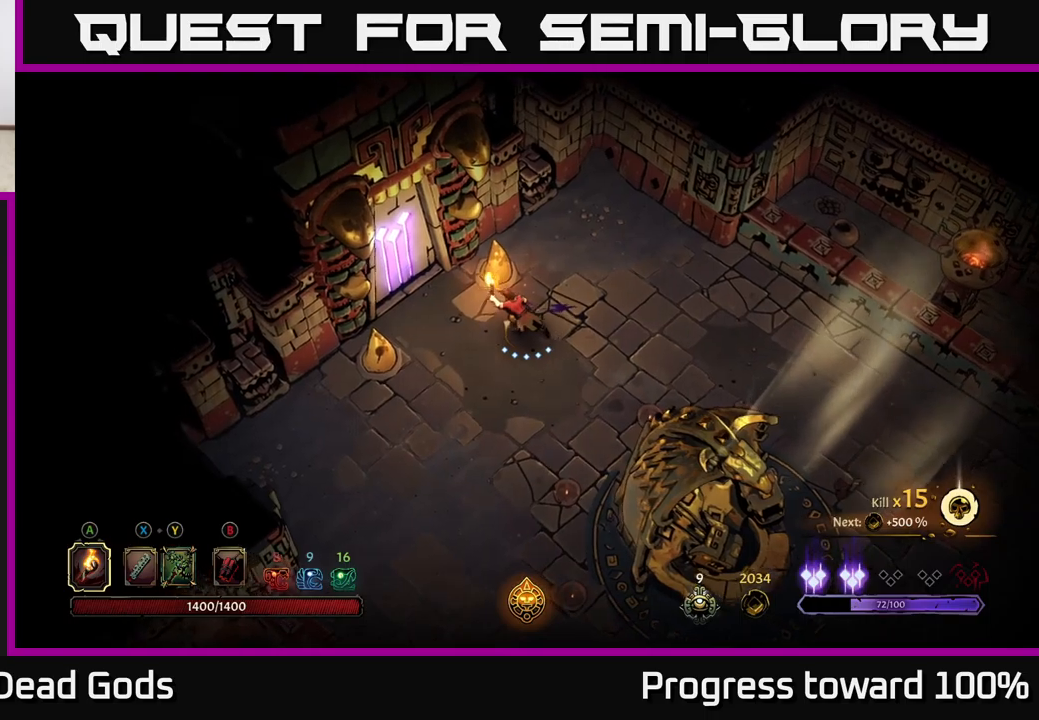
{"buttons": [], "left_stick": "center", "right_stick": "center", "events": [[400, "R1", "down"], [467, "left_stick", "center"], [500, "R1", "up"]]}
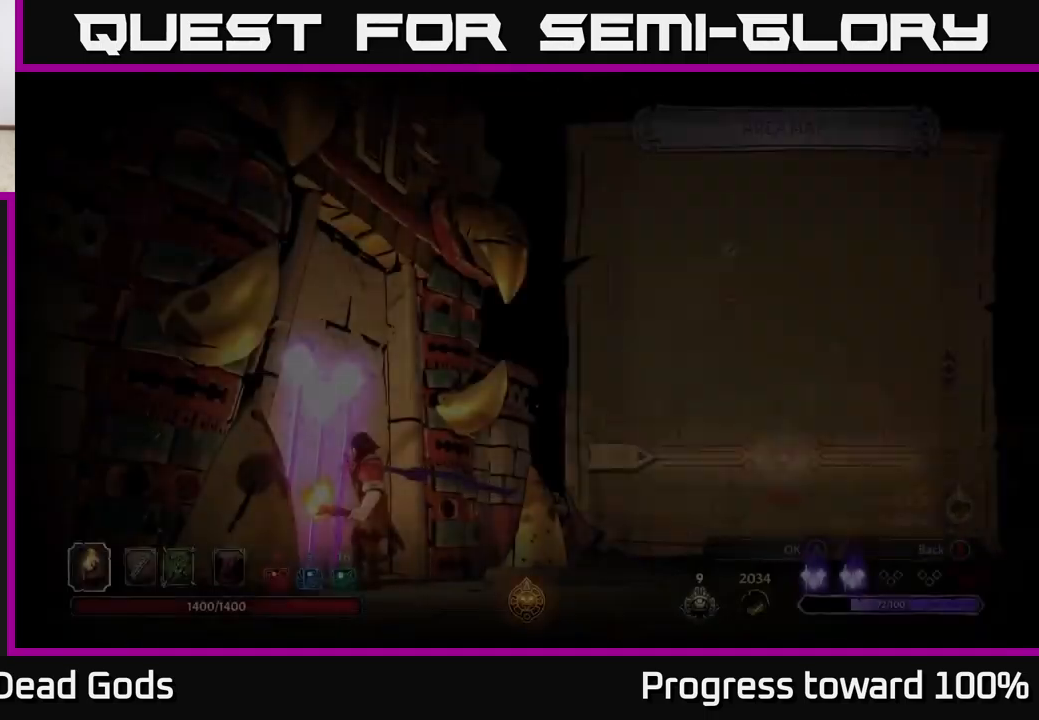
{"buttons": [], "left_stick": "center", "right_stick": "center", "events": []}
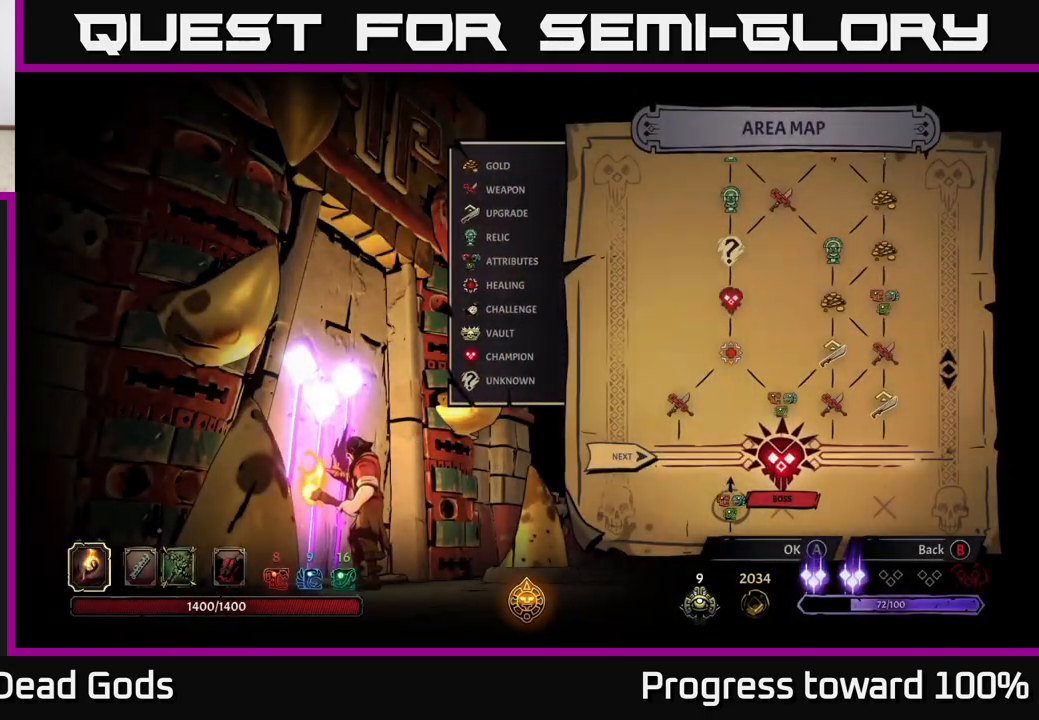
{"buttons": [], "left_stick": "center", "right_stick": "center", "events": []}
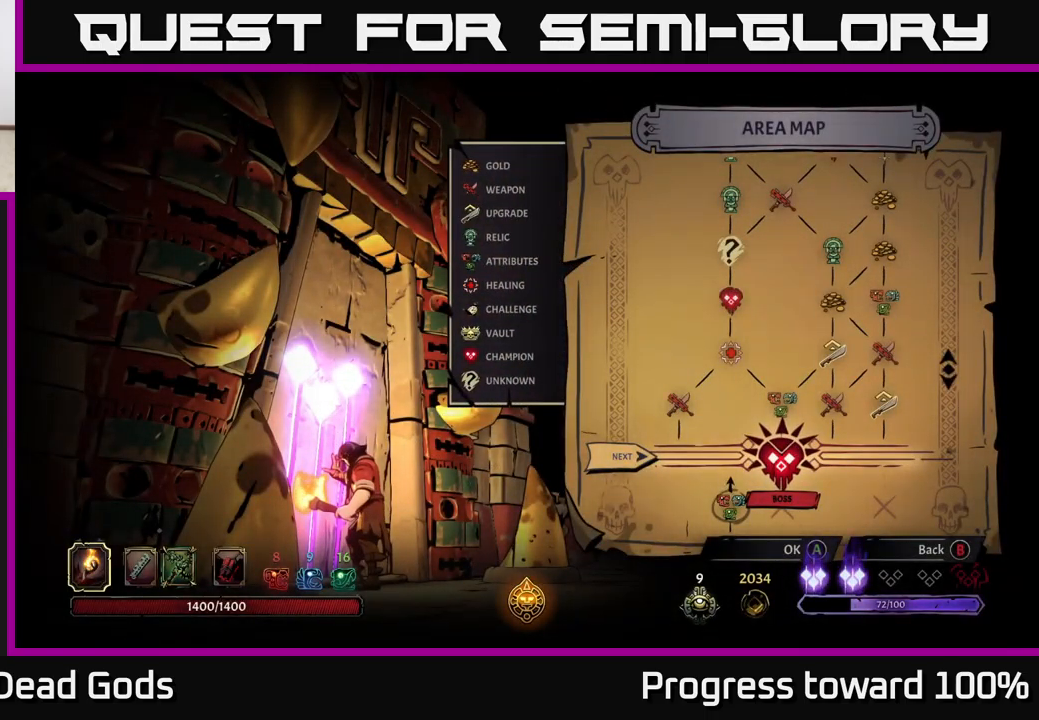
{"buttons": [], "left_stick": "center", "right_stick": "center", "events": [[250, "A", "down"], [350, "A", "up"]]}
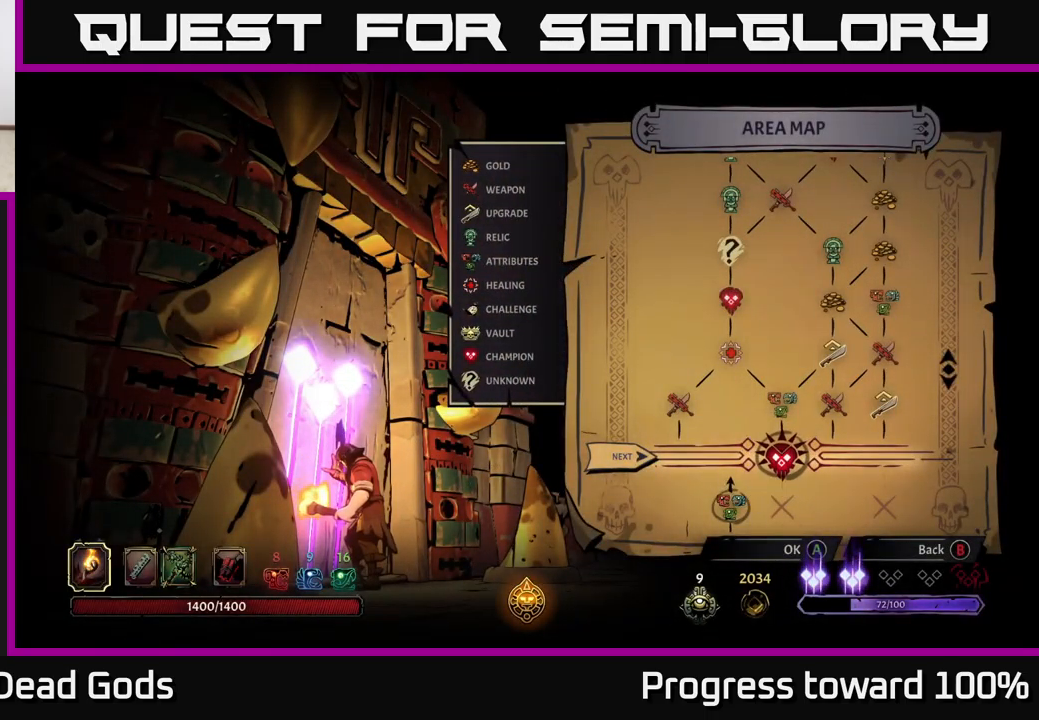
{"buttons": [], "left_stick": "center", "right_stick": "center", "events": []}
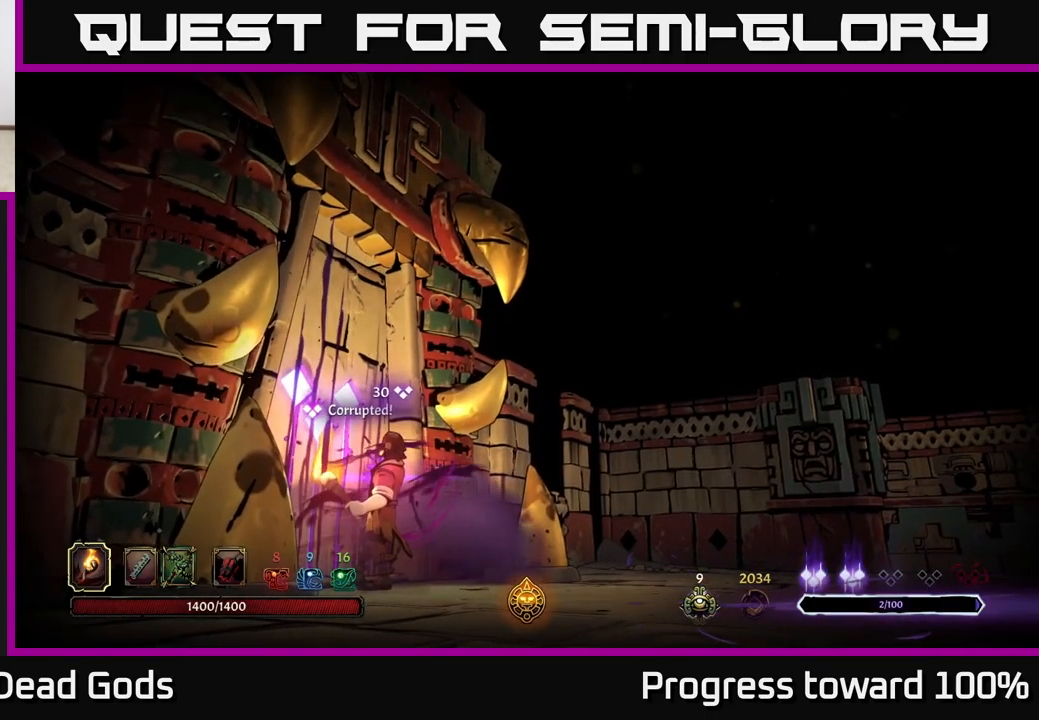
{"buttons": [], "left_stick": "center", "right_stick": "center", "events": []}
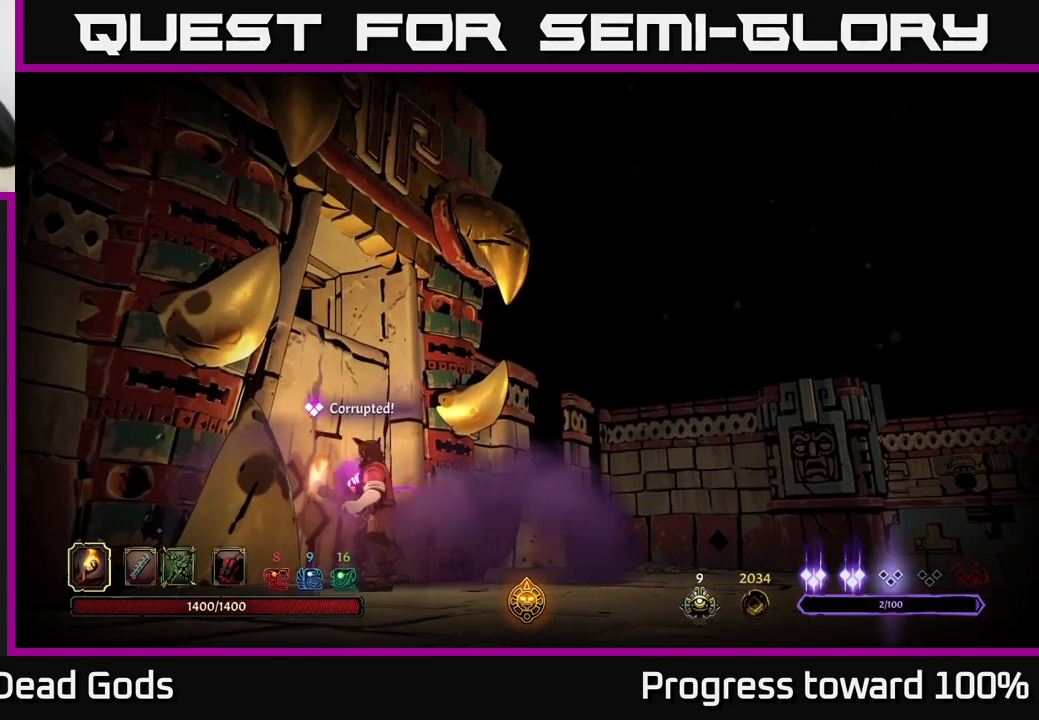
{"buttons": [], "left_stick": "center", "right_stick": "center", "events": []}
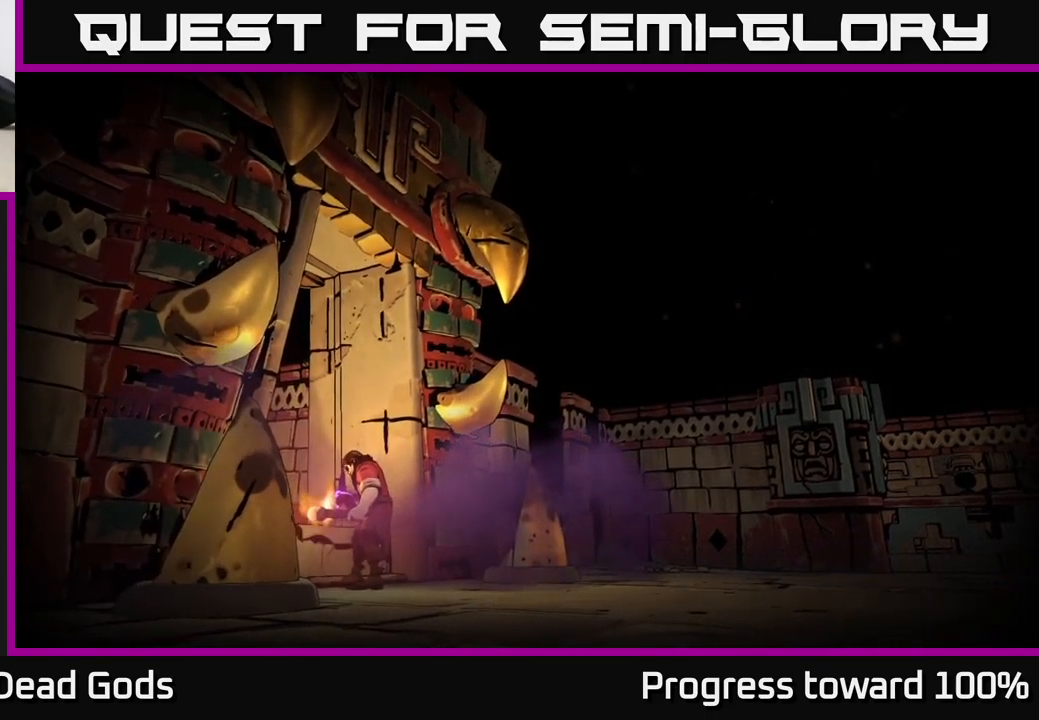
{"buttons": [], "left_stick": "center", "right_stick": "center", "events": []}